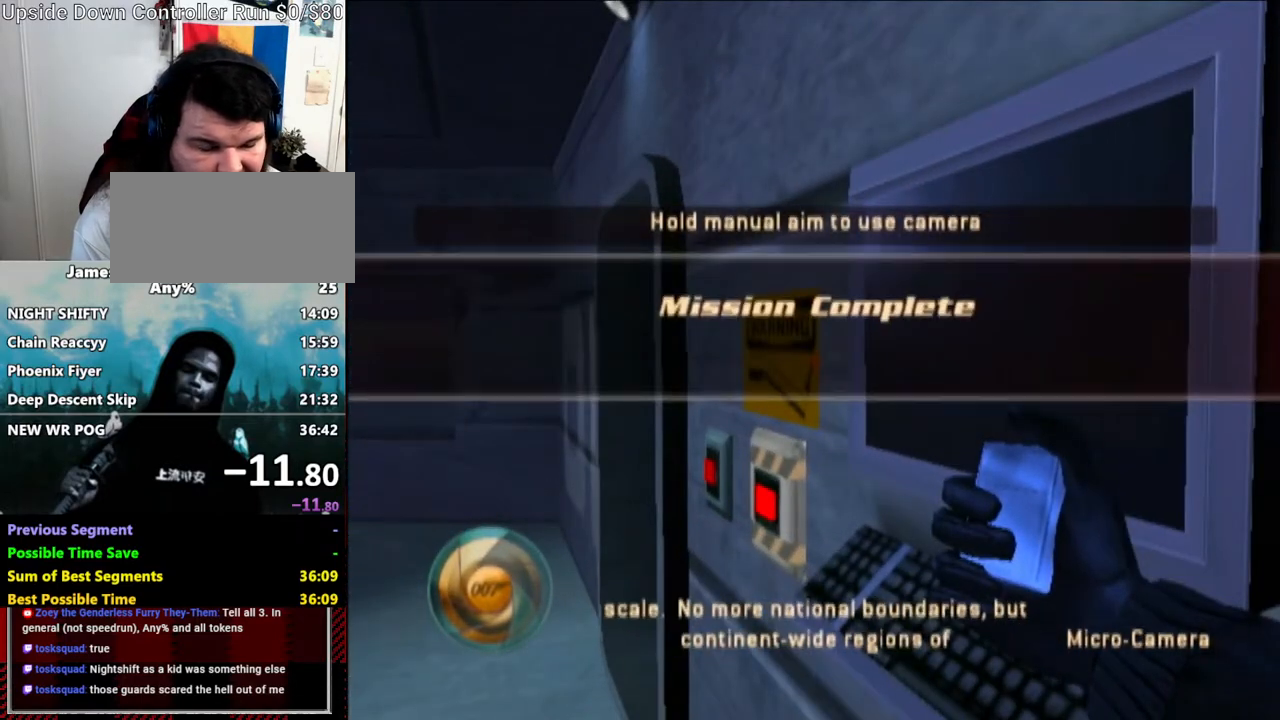
Gameplay with a controller (Nintendo layout); each line is a JSON object with the inputs held at the frame after it. "events" lists button and stick changes between this image and that frame as [ms after this image, input, new state], when the widget could be followed in between. Not read: L3 R3.
{"buttons": ["A"], "left_stick": "center", "right_stick": "center", "events": [[17, "A", "up"], [100, "R1", "down"], [150, "A", "down"], [217, "A", "up"], [300, "A", "down"], [400, "A", "up"], [500, "A", "down"], [500, "R1", "up"]]}
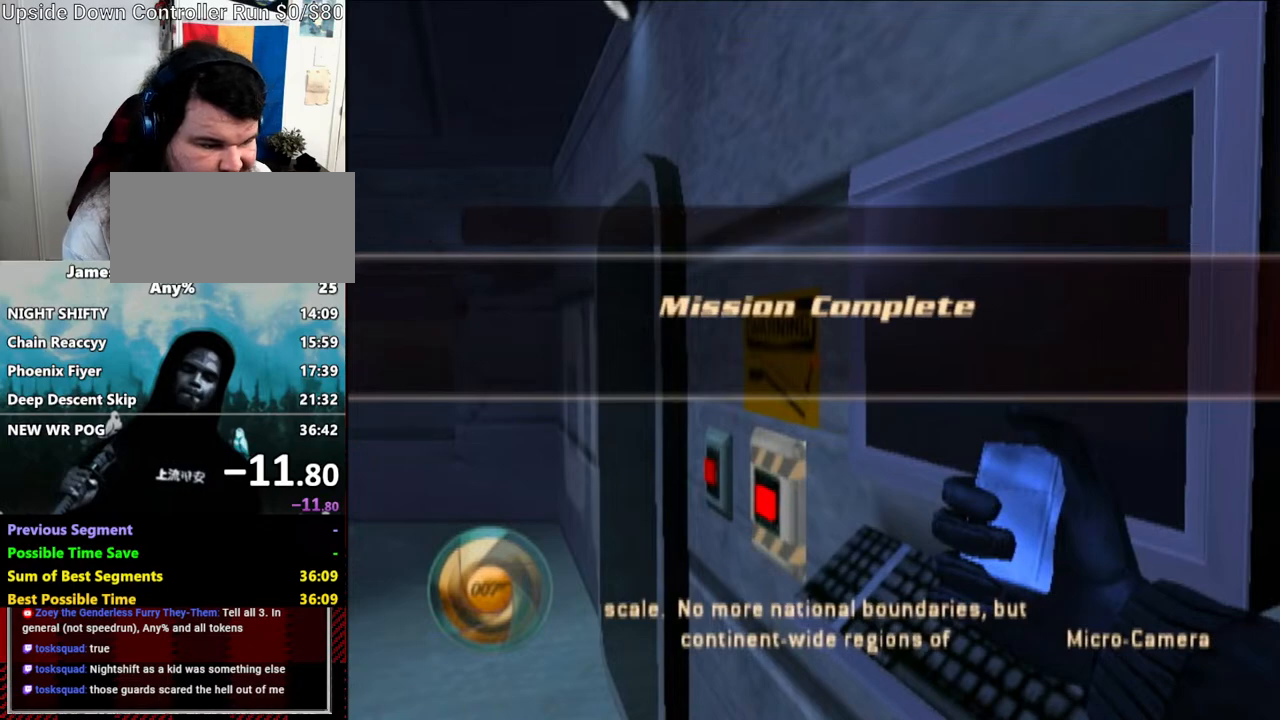
{"buttons": ["START"], "left_stick": "center", "right_stick": "center", "events": [[50, "A", "up"], [117, "A", "down"], [183, "A", "up"], [283, "DPAD_RIGHT", "down"], [333, "DPAD_DOWN", "down"], [350, "START", "down"], [400, "DPAD_DOWN", "up"], [433, "DPAD_RIGHT", "up"]]}
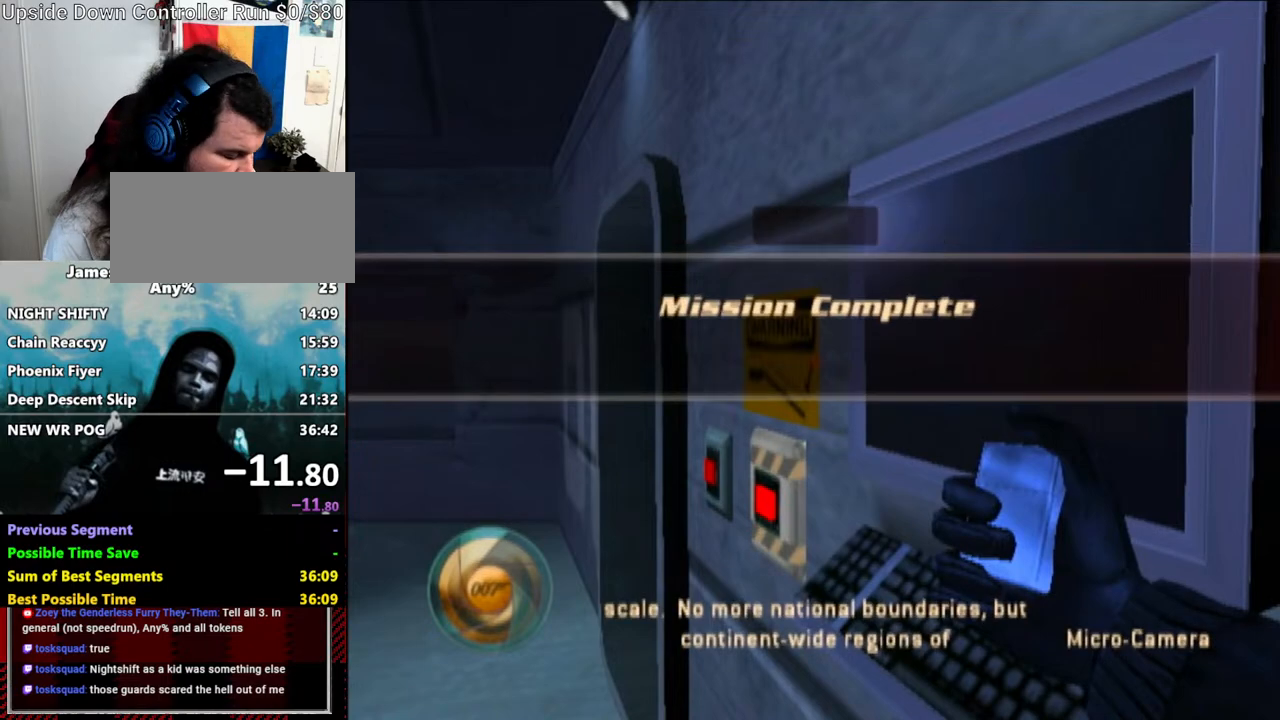
{"buttons": [], "left_stick": "center", "right_stick": "center", "events": [[50, "START", "up"], [133, "DPAD_RIGHT", "down"], [217, "DPAD_DOWN", "down"], [300, "DPAD_DOWN", "up"], [383, "DPAD_RIGHT", "up"]]}
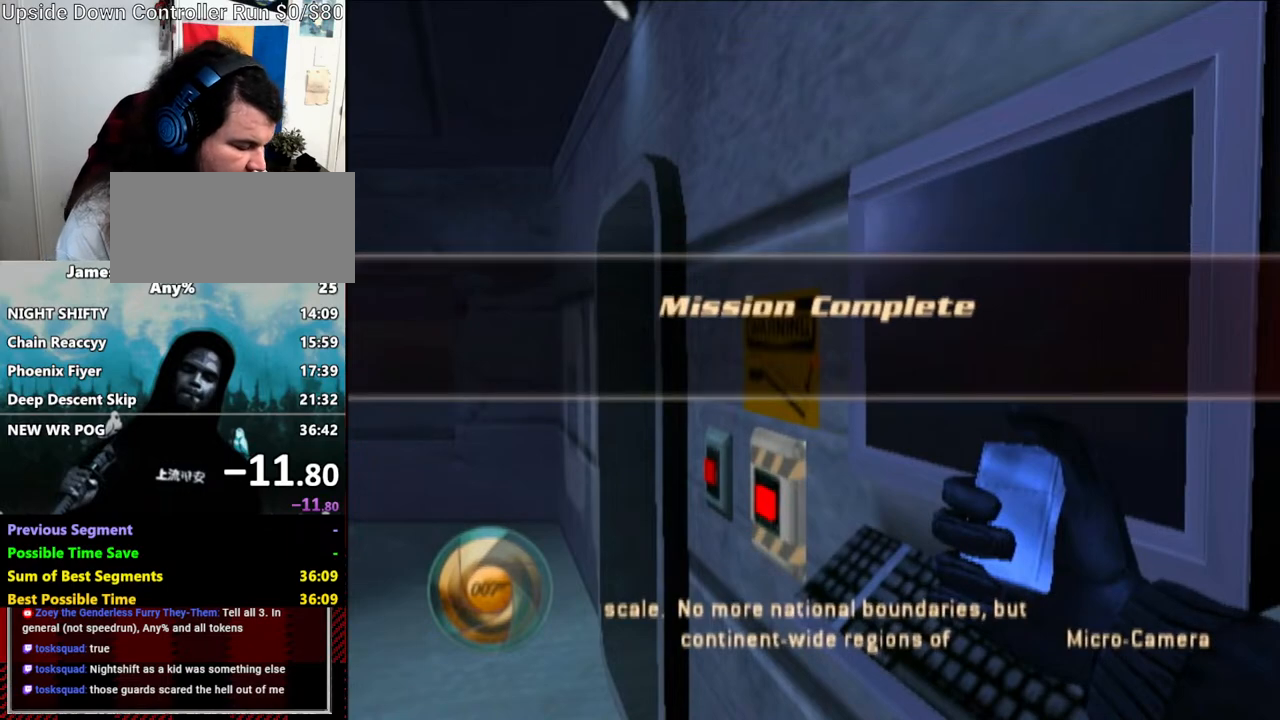
{"buttons": [], "left_stick": "center", "right_stick": "center", "events": [[33, "START", "down"], [133, "START", "up"]]}
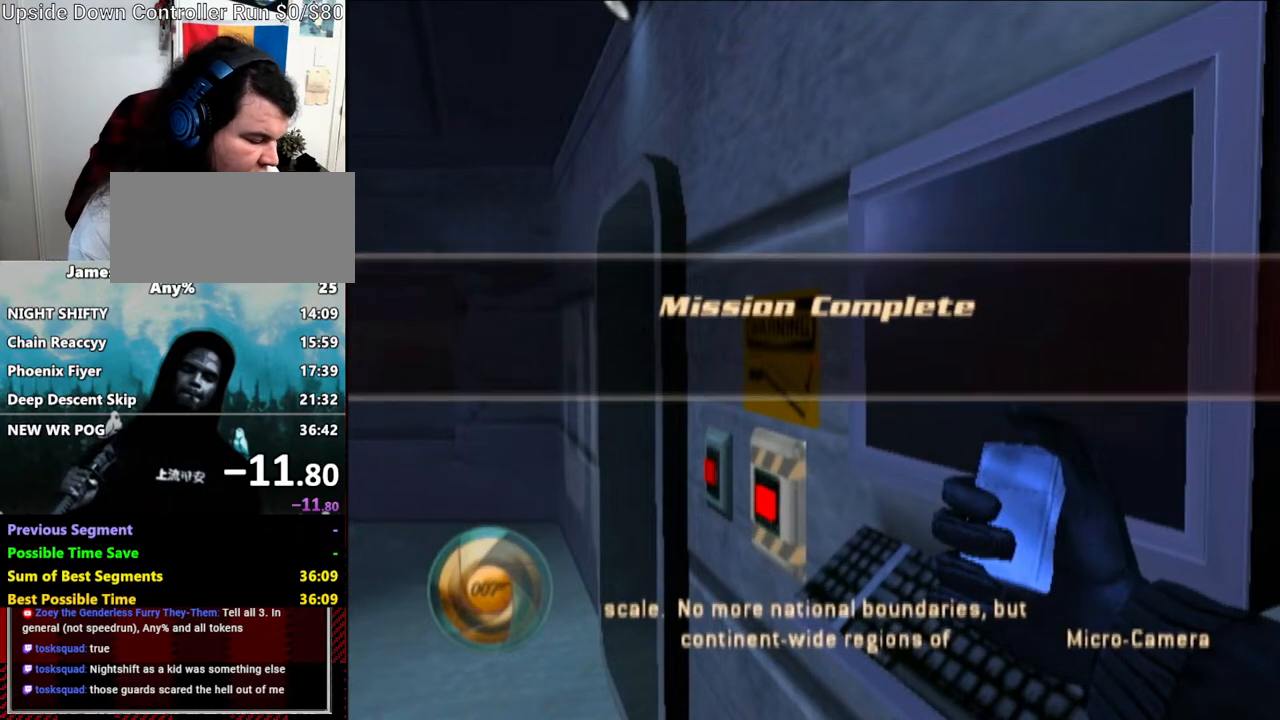
{"buttons": [], "left_stick": "center", "right_stick": "center", "events": []}
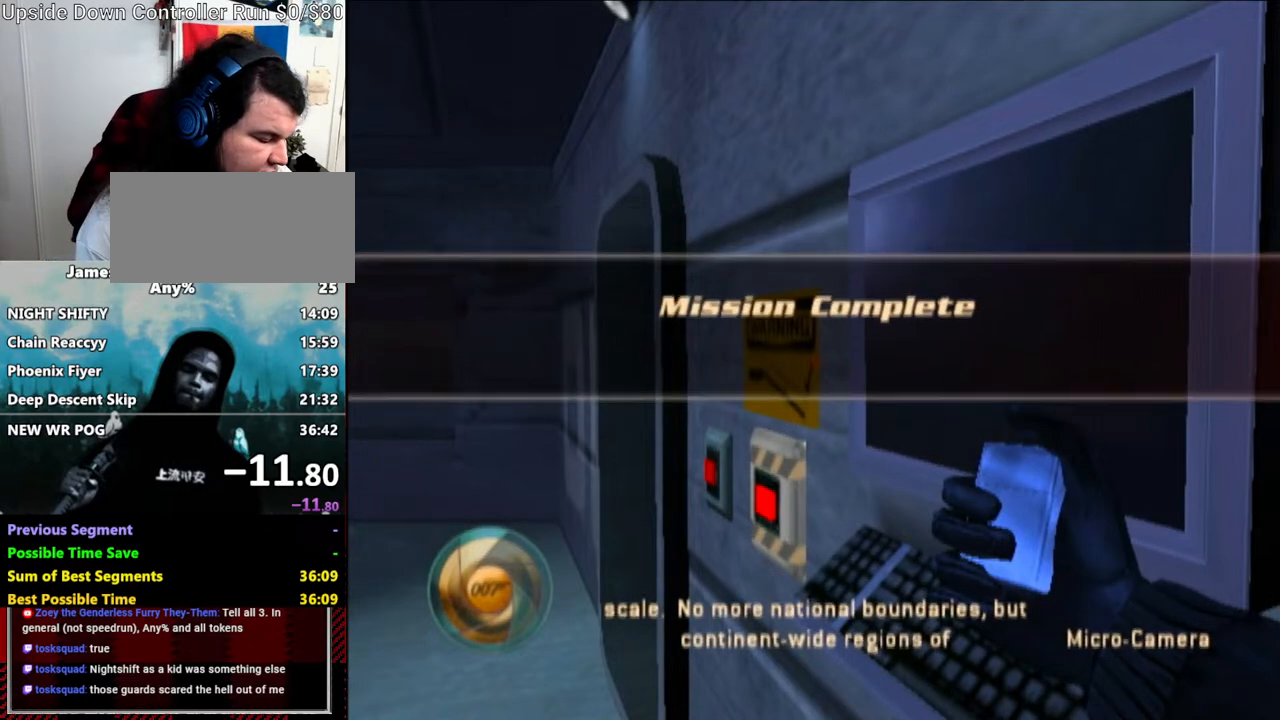
{"buttons": [], "left_stick": "center", "right_stick": "center", "events": []}
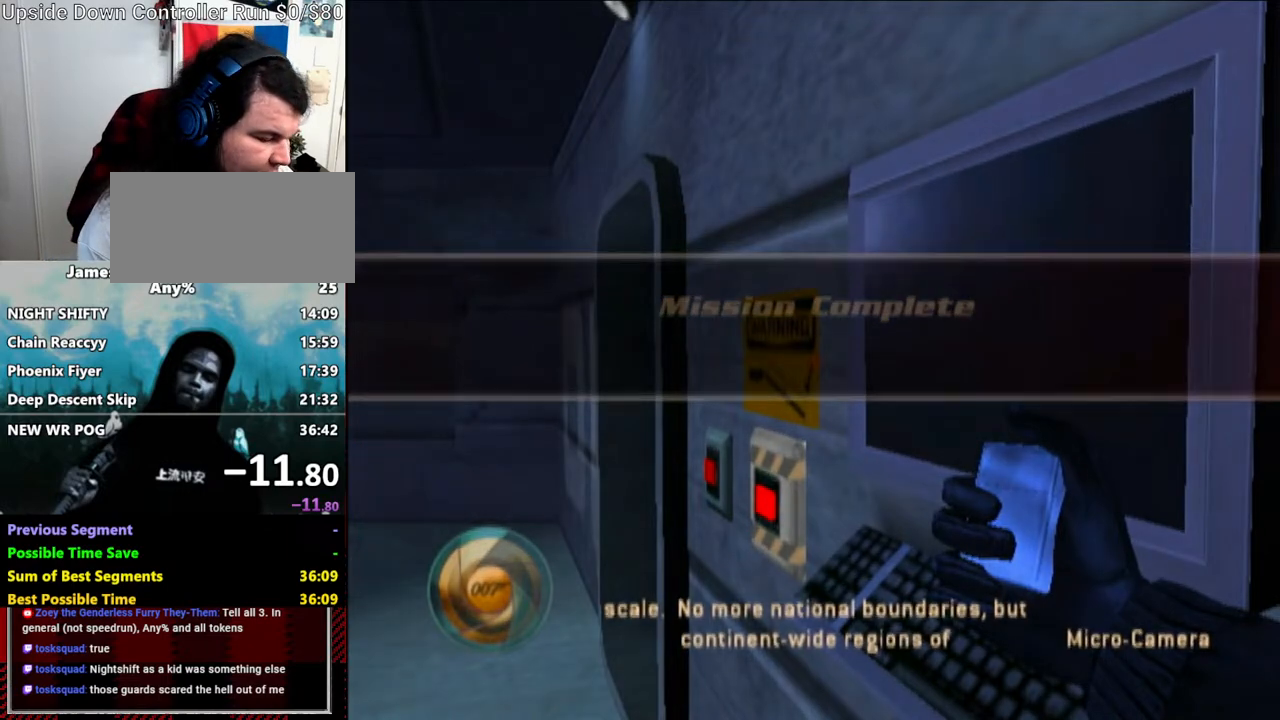
{"buttons": [], "left_stick": "center", "right_stick": "center", "events": []}
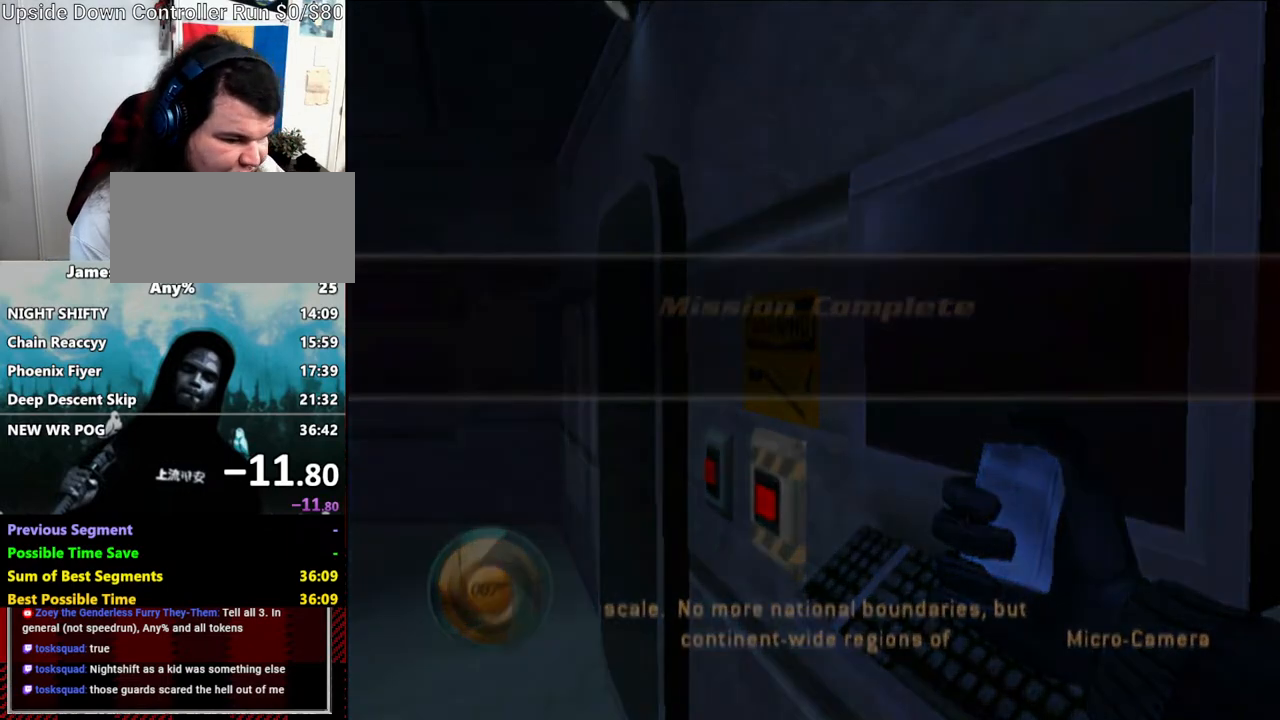
{"buttons": ["R1"], "left_stick": "center", "right_stick": "center", "events": [[333, "R1", "down"]]}
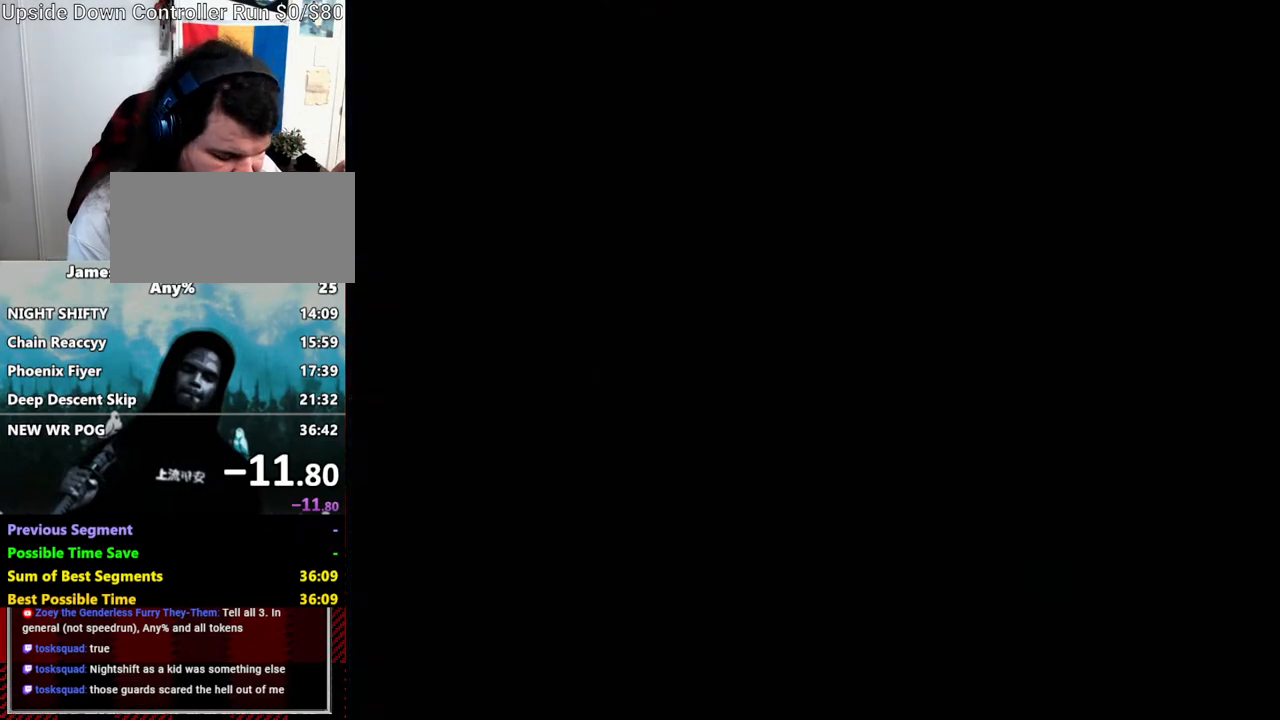
{"buttons": [], "left_stick": "center", "right_stick": "center", "events": [[100, "R1", "up"]]}
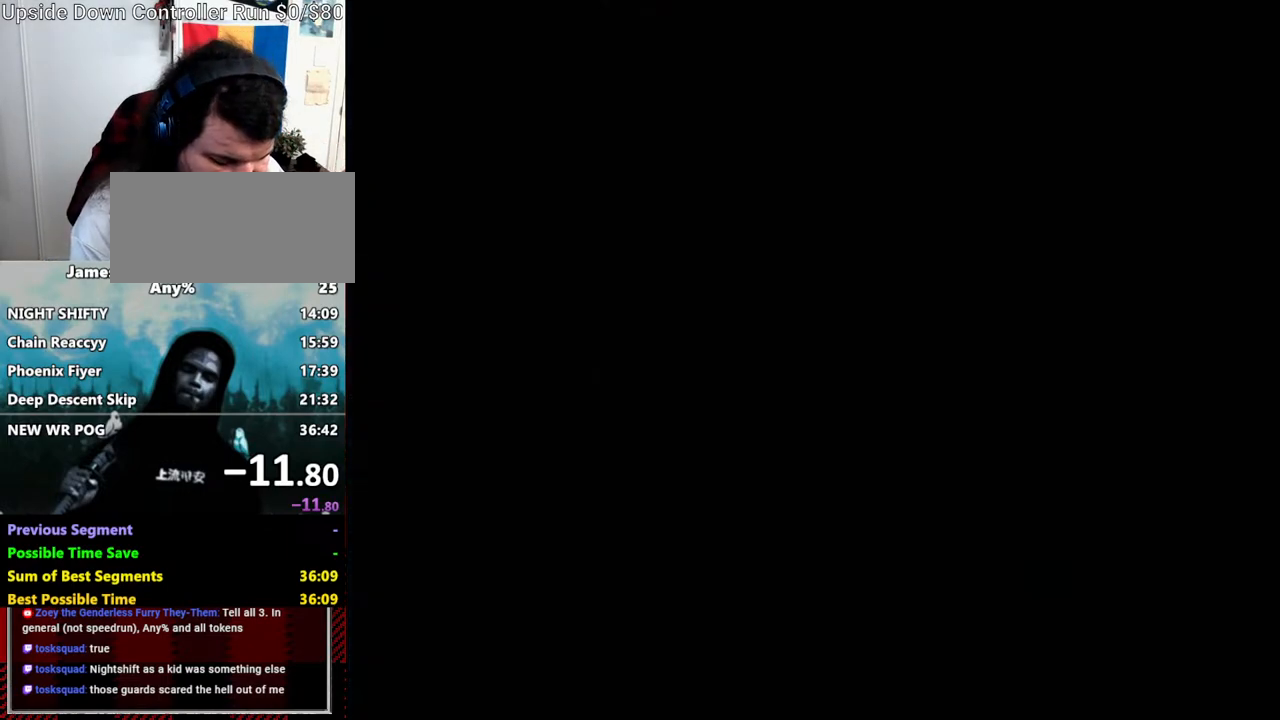
{"buttons": [], "left_stick": "center", "right_stick": "center", "events": []}
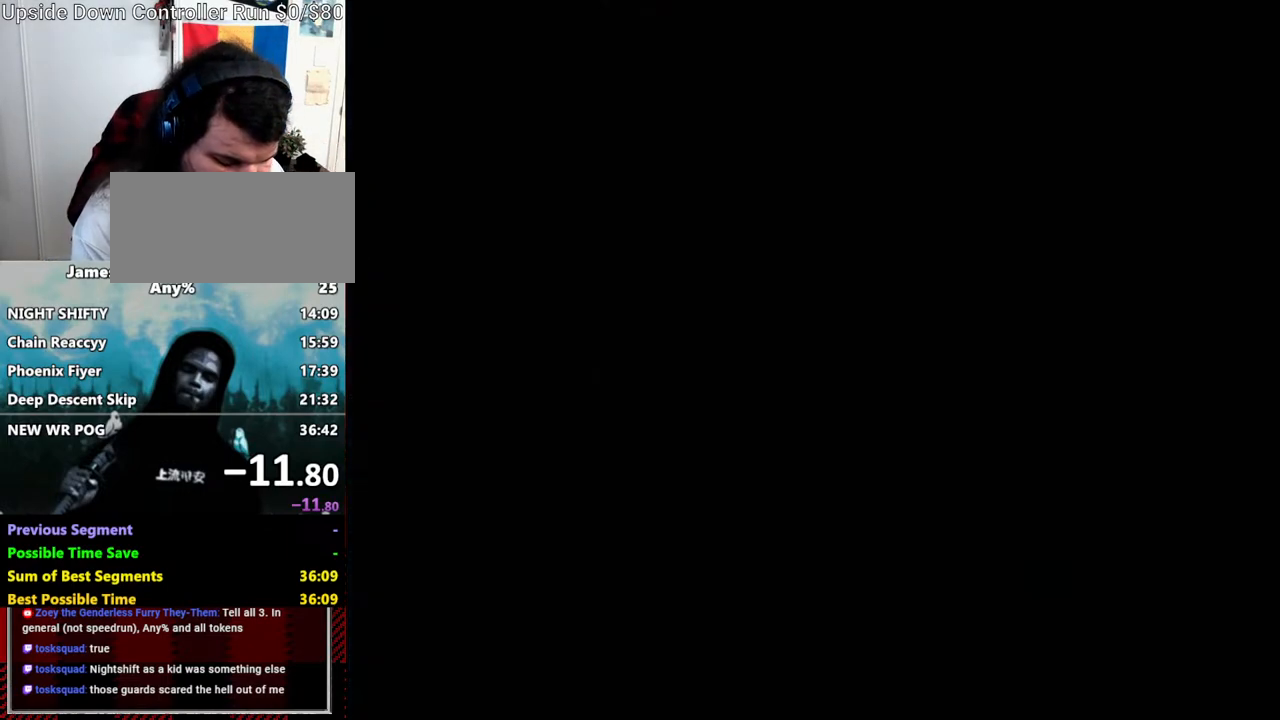
{"buttons": ["START"], "left_stick": "center", "right_stick": "center", "events": [[117, "START", "down"]]}
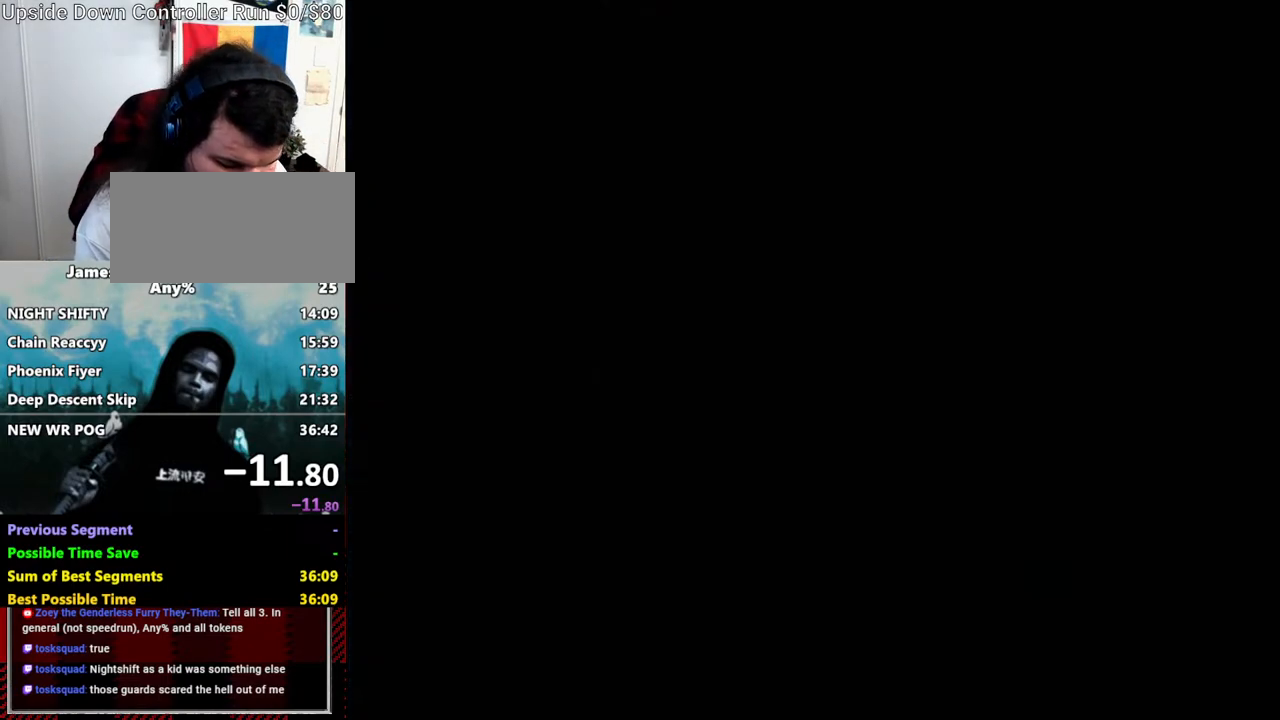
{"buttons": [], "left_stick": "center", "right_stick": "center", "events": [[500, "START", "up"]]}
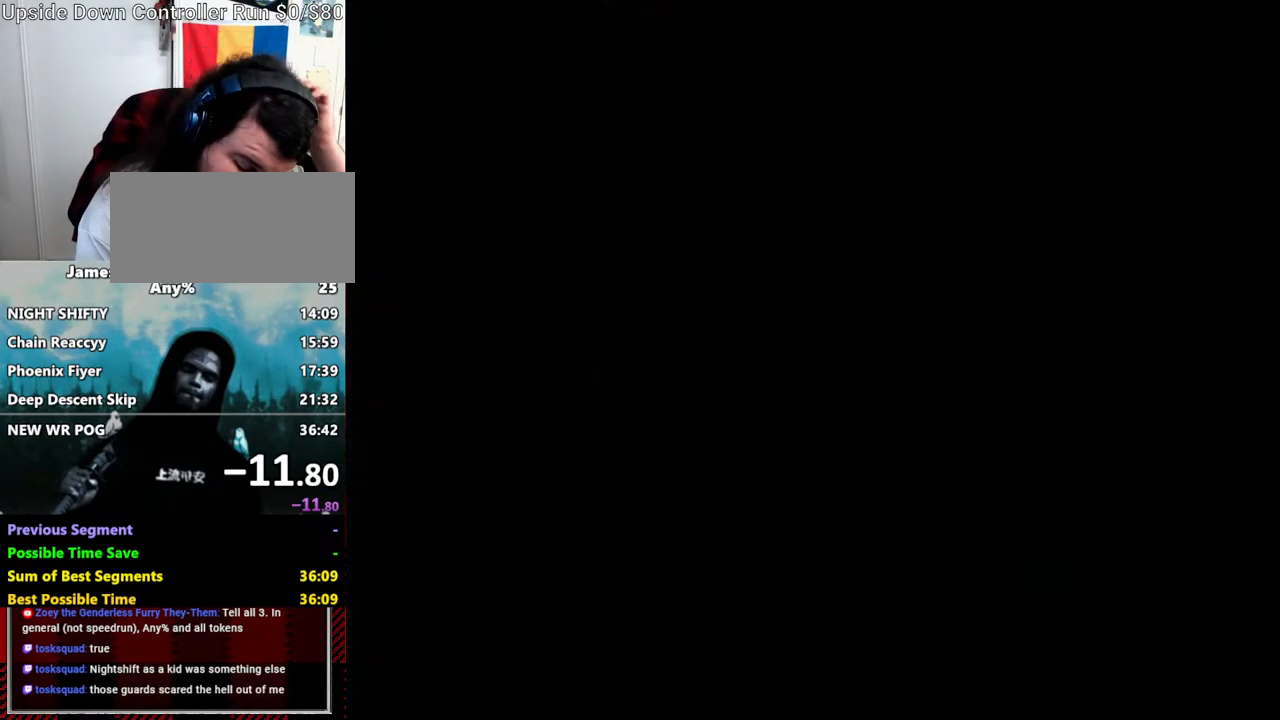
{"buttons": [], "left_stick": "center", "right_stick": "center", "events": []}
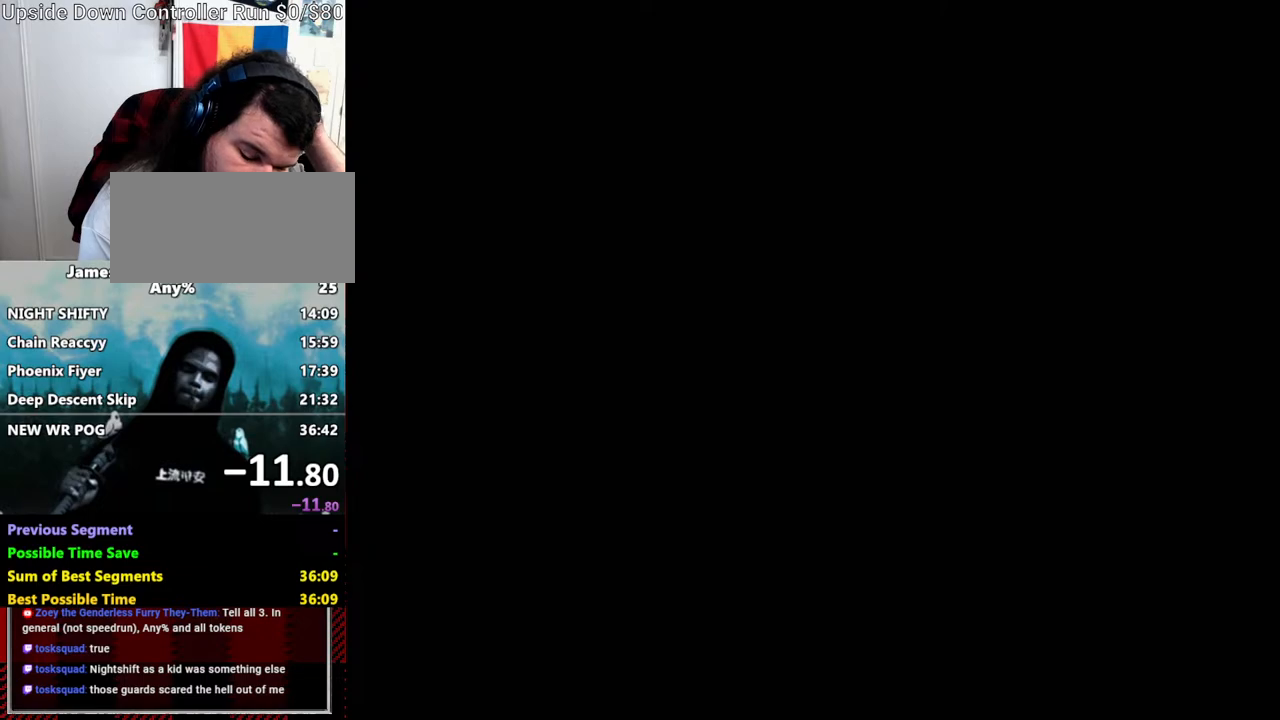
{"buttons": [], "left_stick": "center", "right_stick": "center", "events": []}
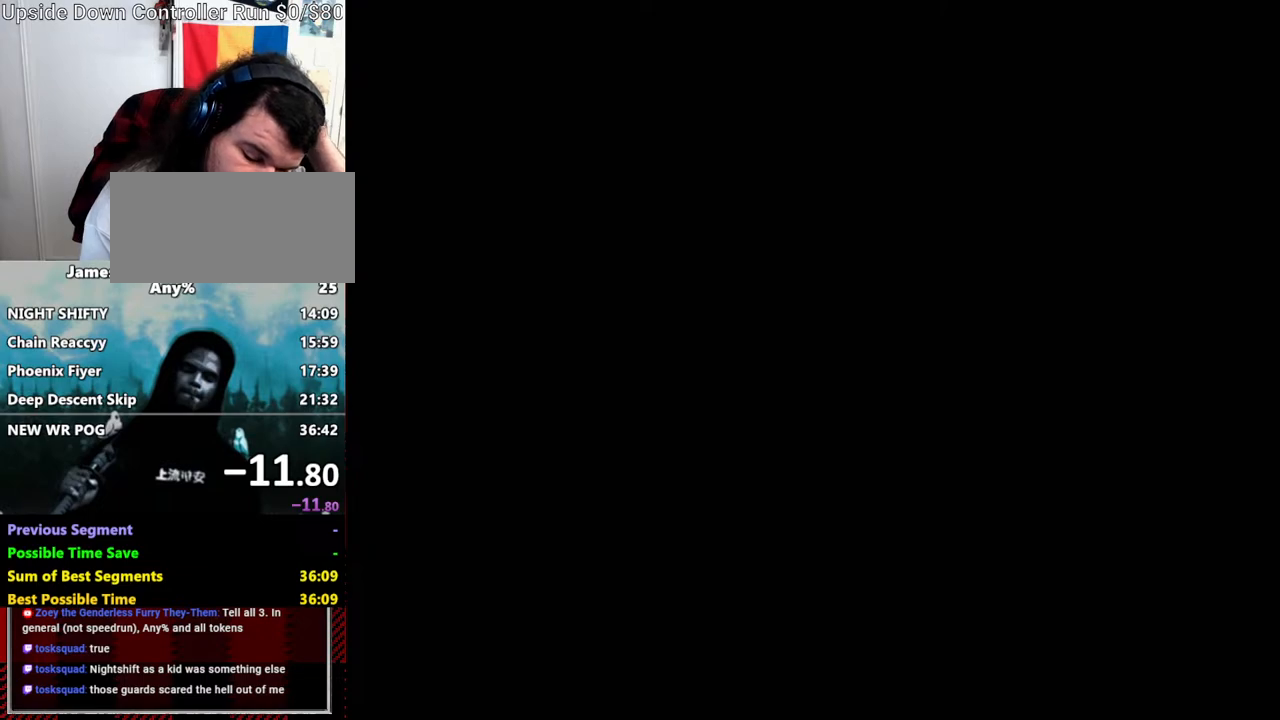
{"buttons": [], "left_stick": "center", "right_stick": "center", "events": []}
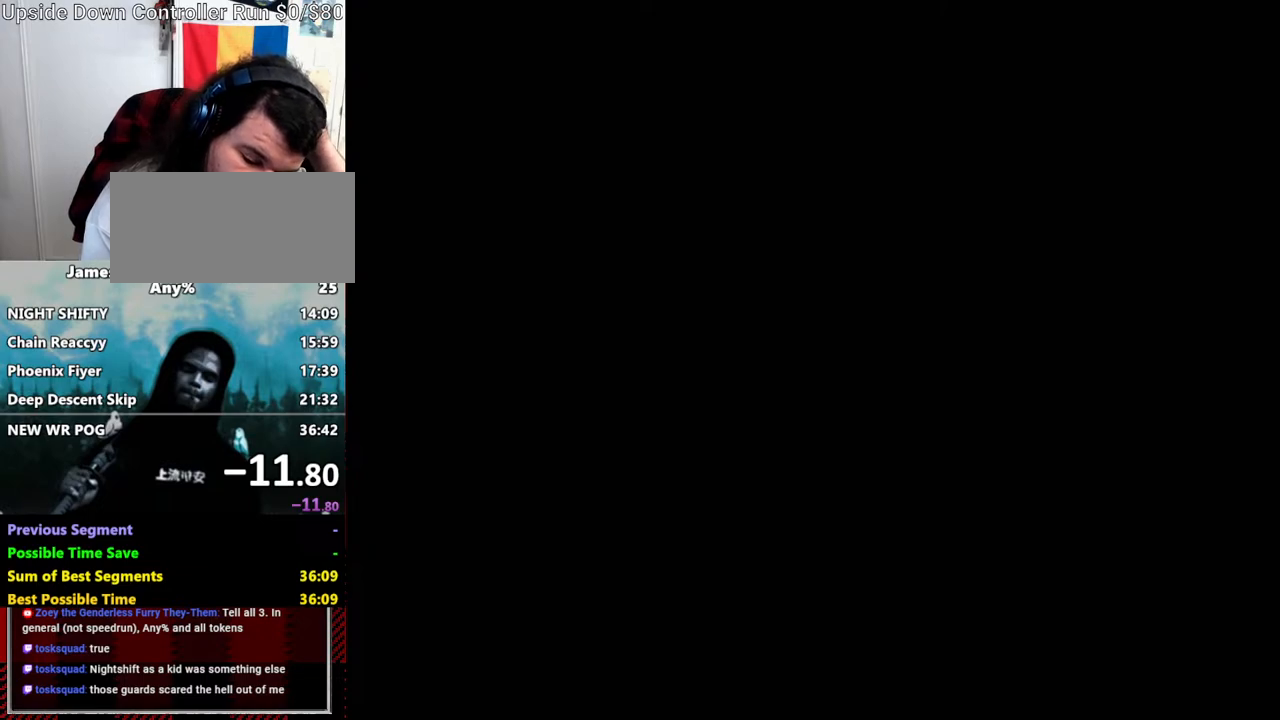
{"buttons": [], "left_stick": "center", "right_stick": "center", "events": []}
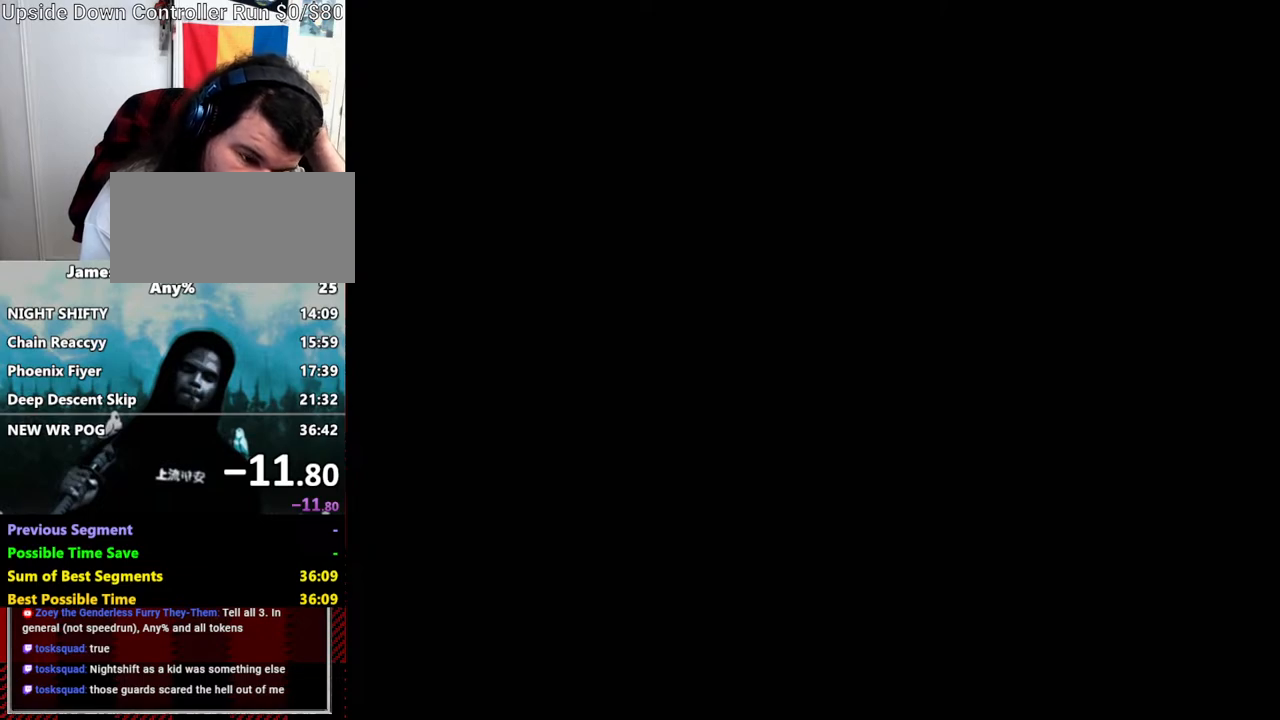
{"buttons": [], "left_stick": "center", "right_stick": "center", "events": []}
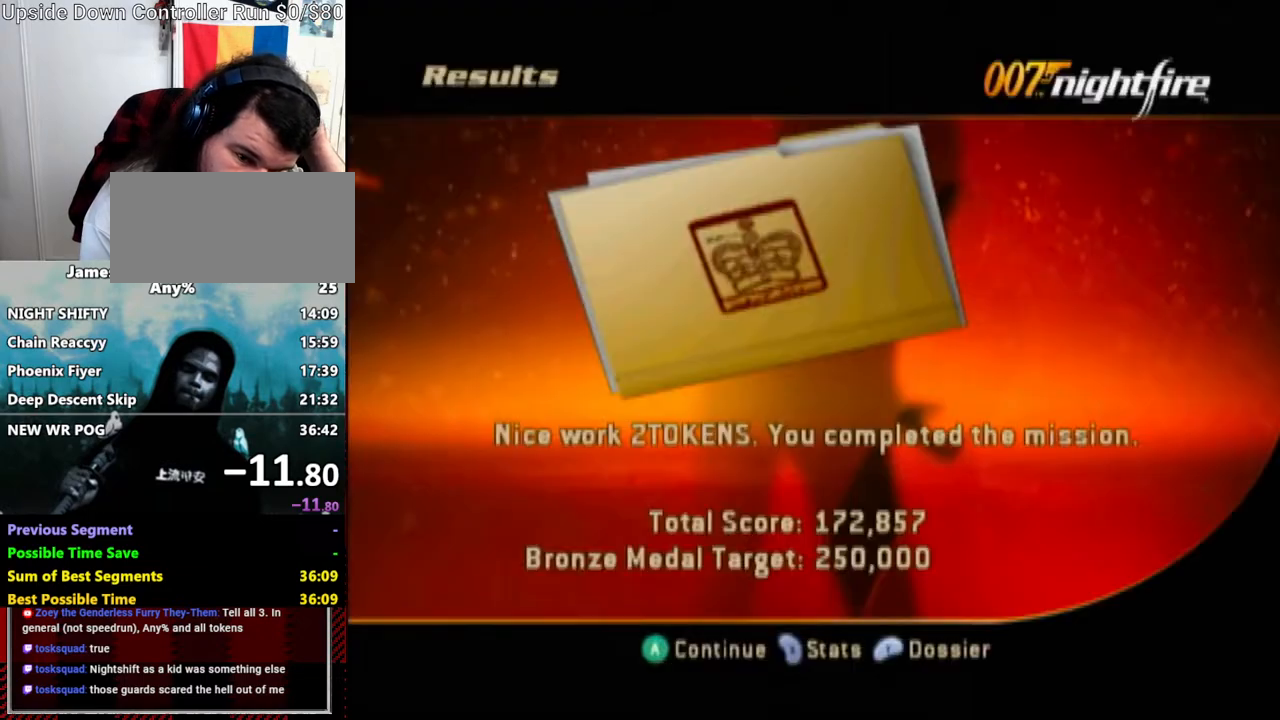
{"buttons": [], "left_stick": "center", "right_stick": "center", "events": []}
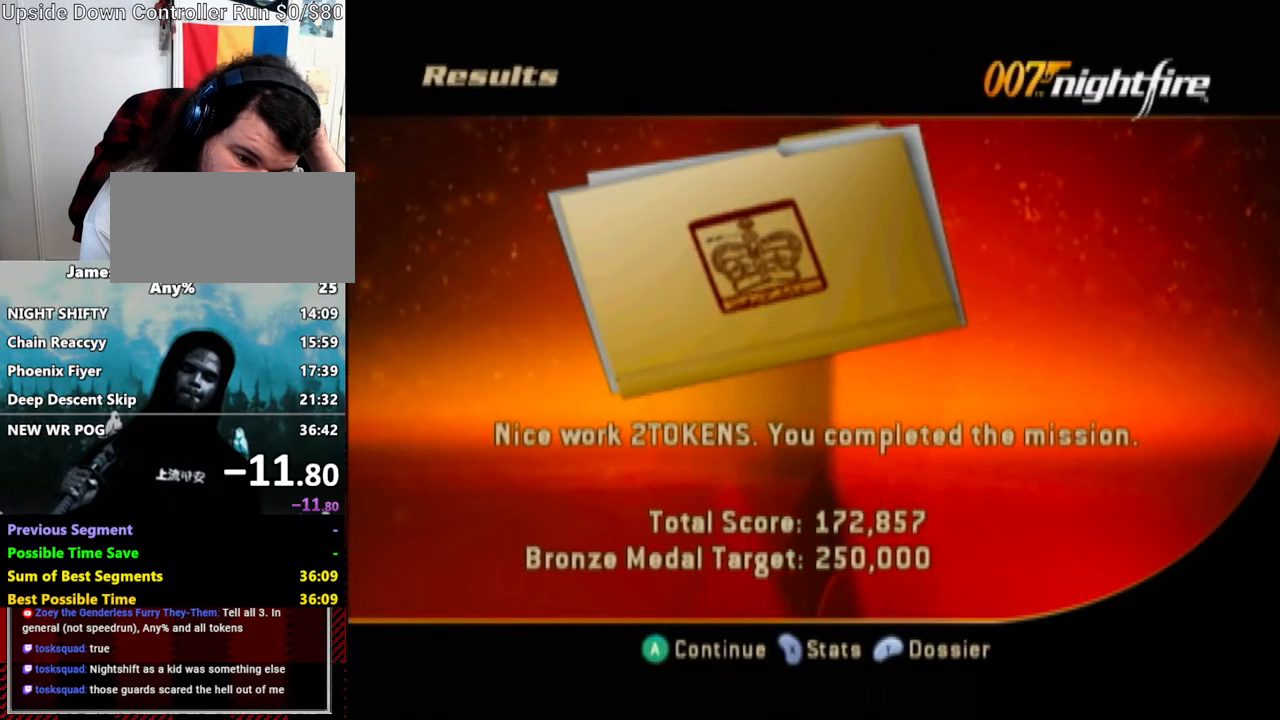
{"buttons": [], "left_stick": "center", "right_stick": "center", "events": [[283, "X", "down"], [450, "X", "up"]]}
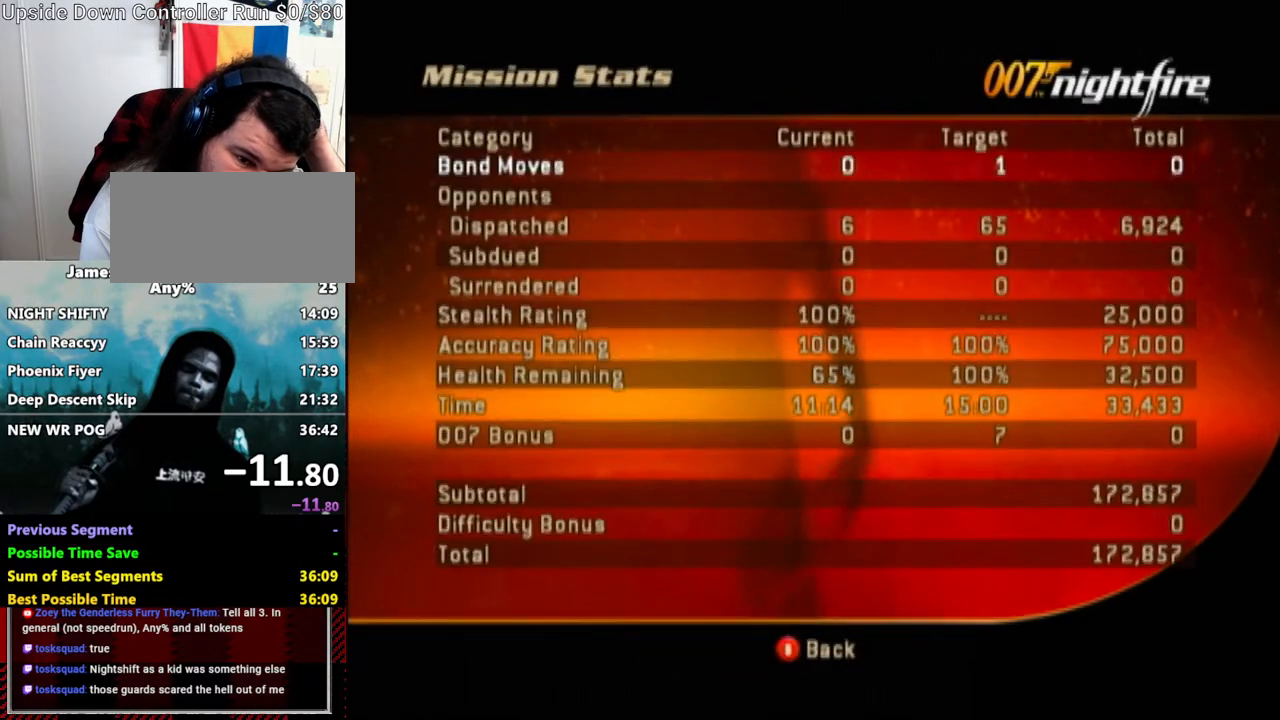
{"buttons": [], "left_stick": "center", "right_stick": "center", "events": []}
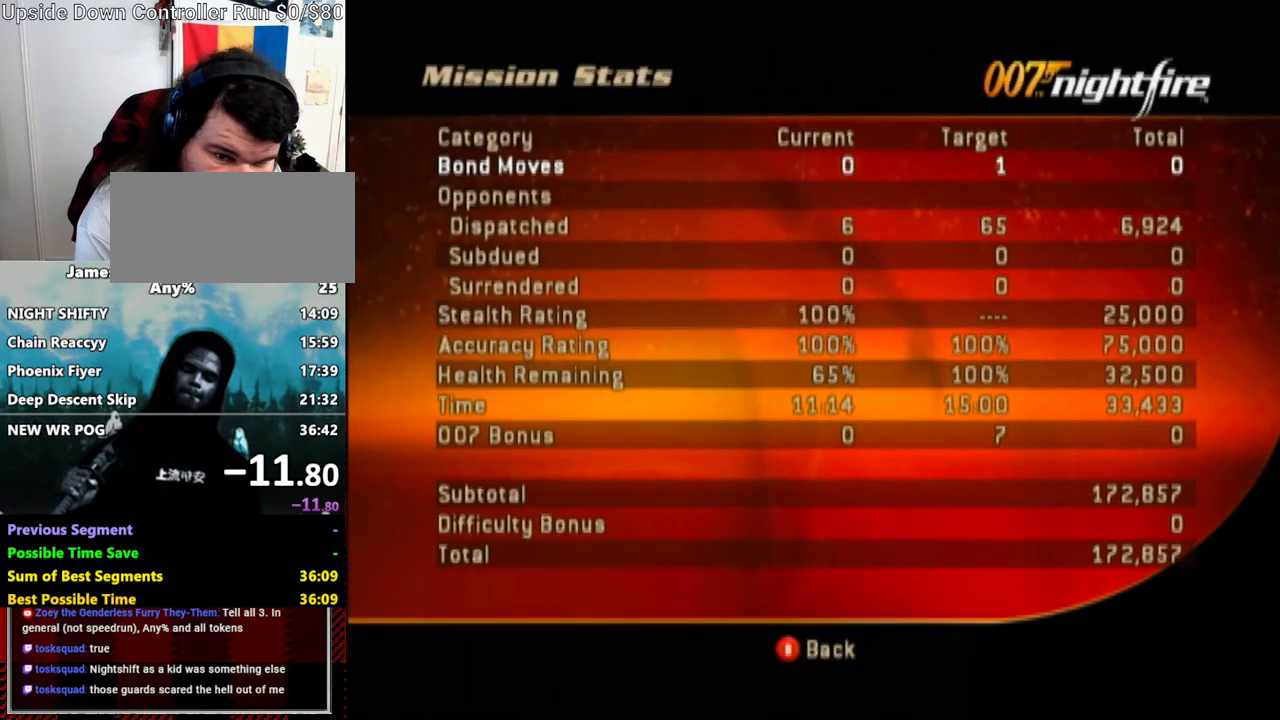
{"buttons": [], "left_stick": "center", "right_stick": "center", "events": [[183, "B", "down"], [283, "B", "up"]]}
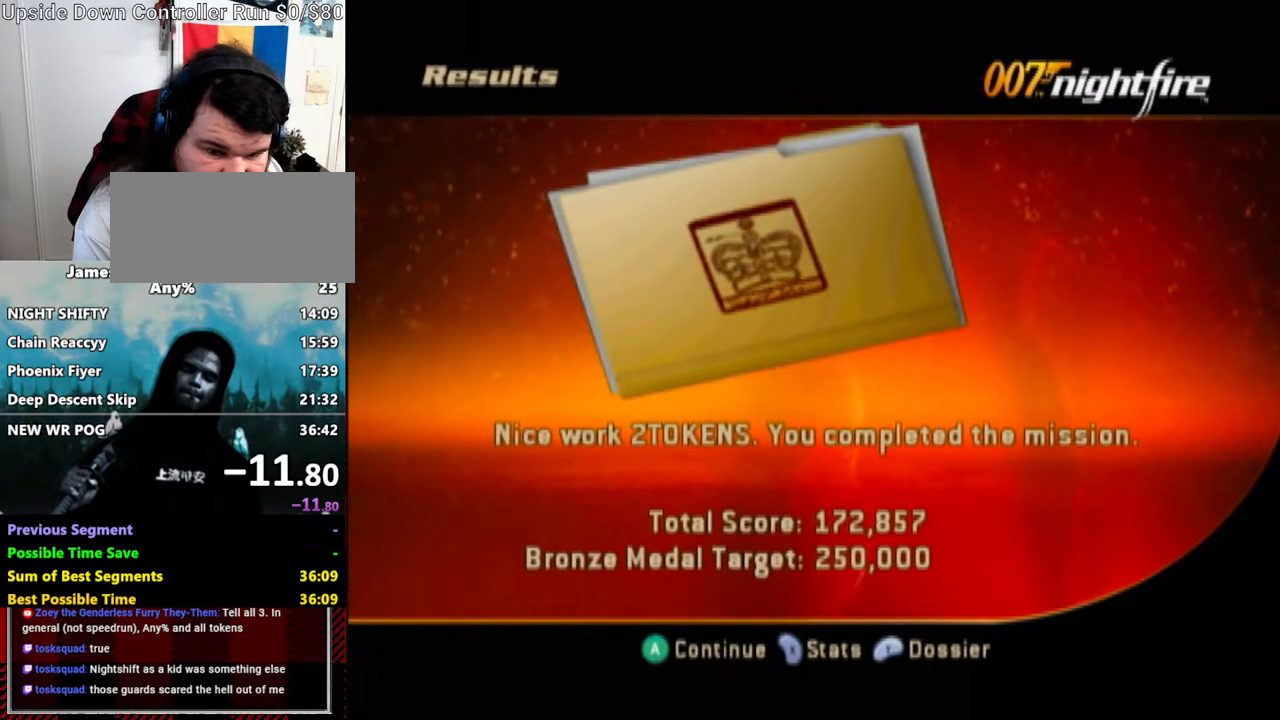
{"buttons": ["A"], "left_stick": "center", "right_stick": "center", "events": [[117, "R1", "down"], [283, "R1", "up"], [400, "A", "down"]]}
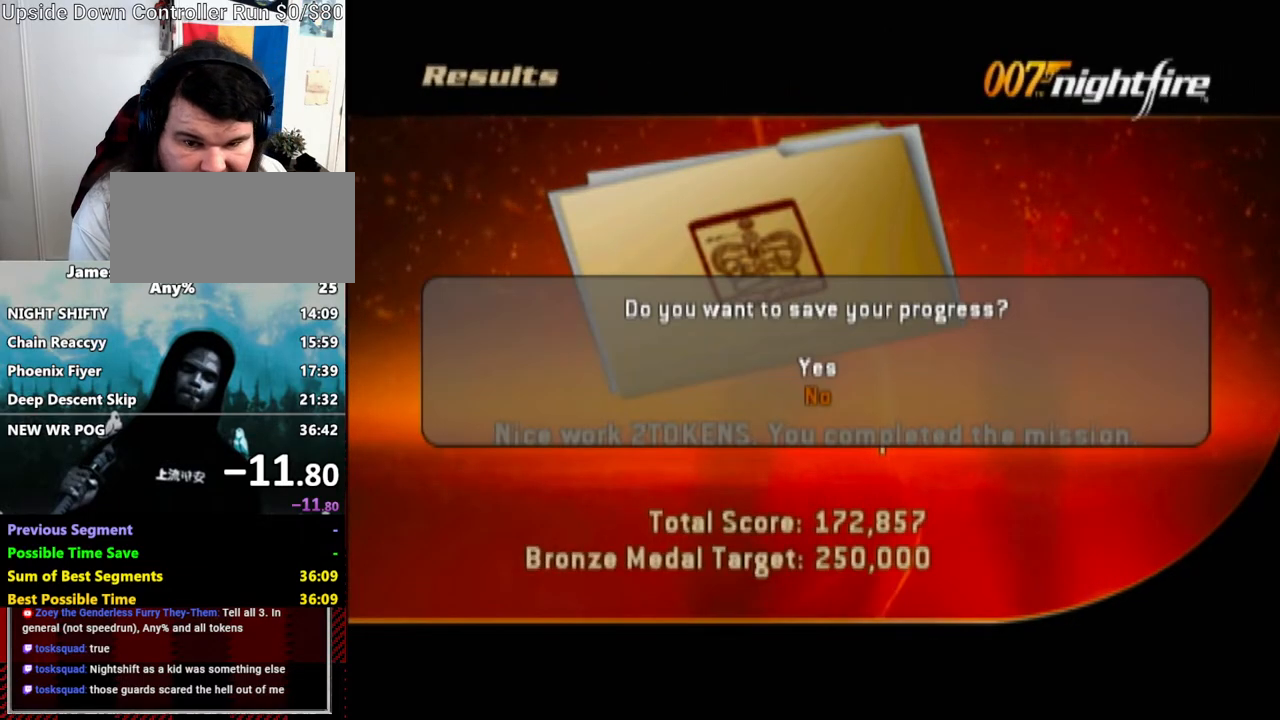
{"buttons": [], "left_stick": "center", "right_stick": "center", "events": [[17, "A", "up"], [33, "left_stick", "down"], [183, "A", "down"], [183, "left_stick", "center"], [283, "A", "up"]]}
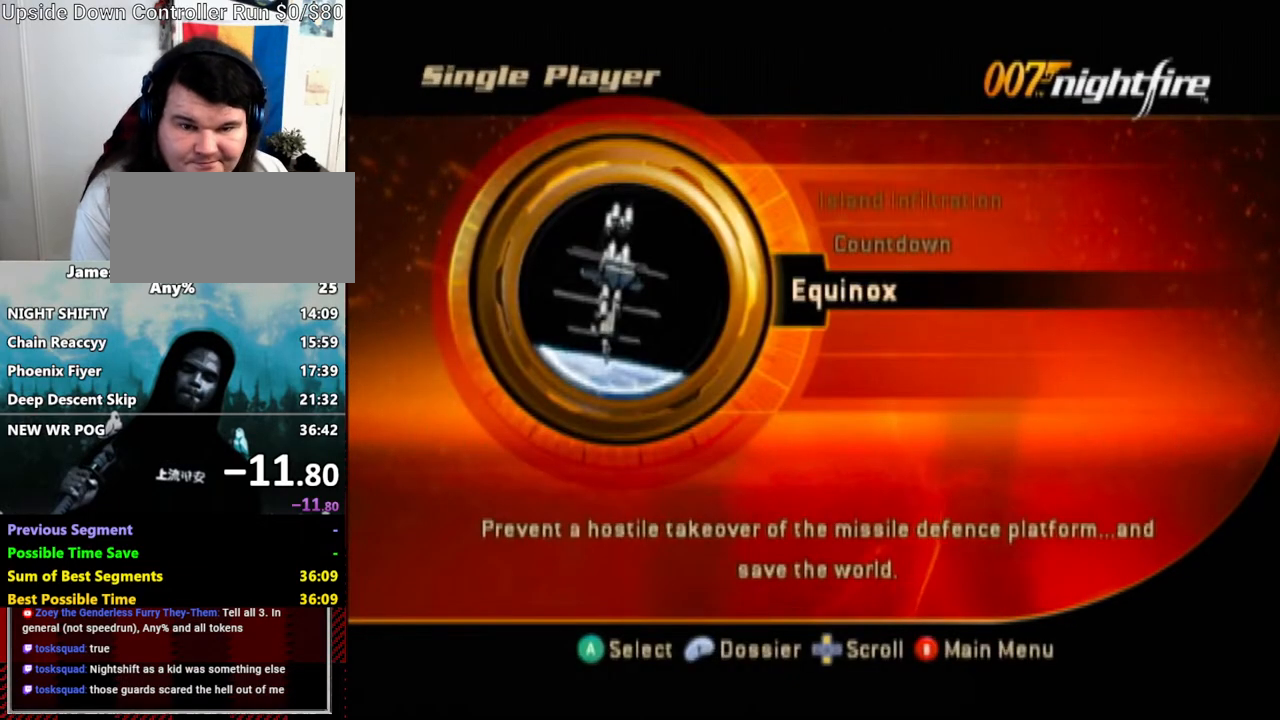
{"buttons": [], "left_stick": "up", "right_stick": "center", "events": [[350, "left_stick", "up"]]}